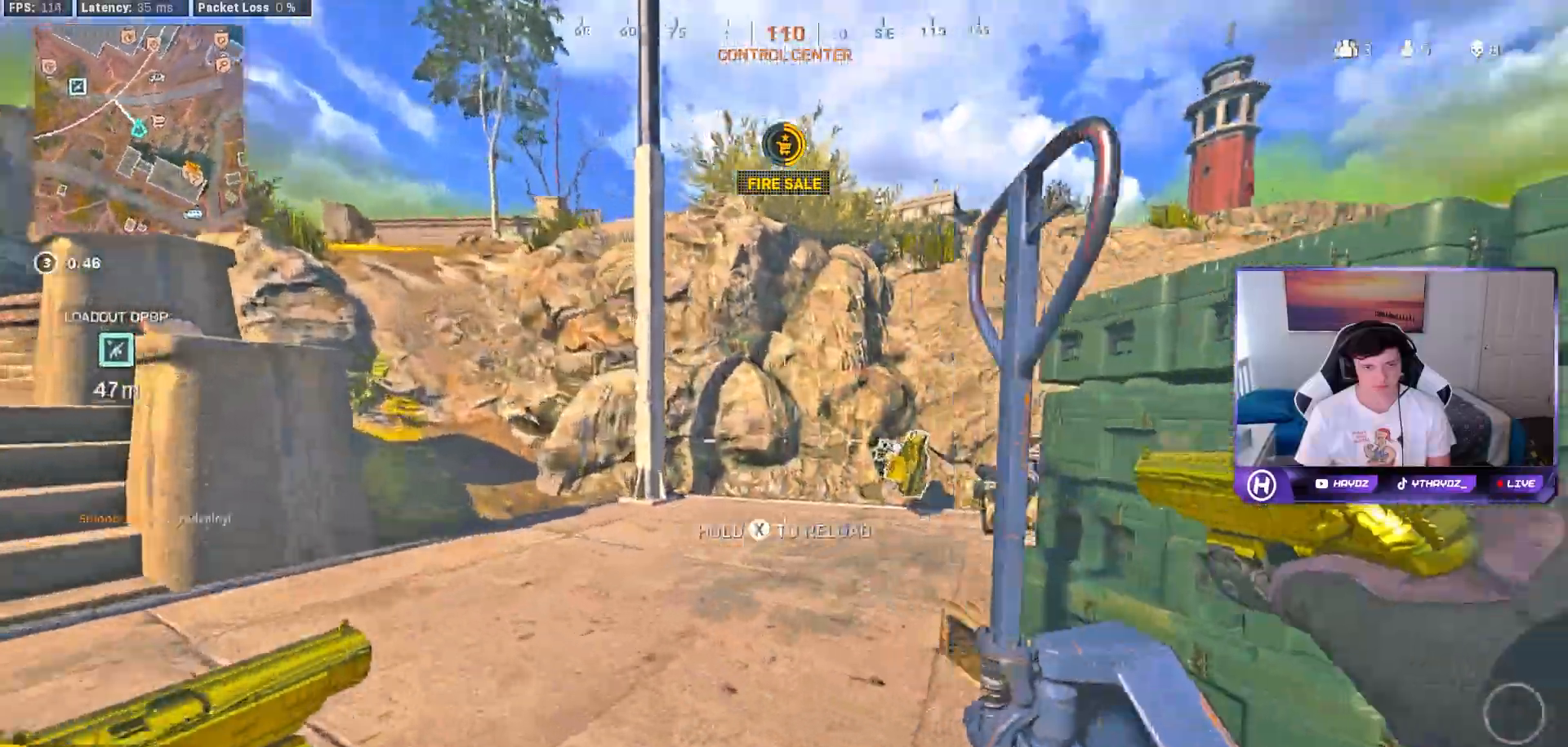
Gameplay with a controller (Xbox layout); each line is a JSON object with the inputs held at the frame after it. "events" lists button and stick changes between this image and that frame as [ms after this image, input, new state], when the widget could be followed in between.
{"buttons": ["L2", "R2"], "left_stick": "up-right", "right_stick": "up", "events": [[83, "R3", "down"], [167, "R3", "up"], [217, "L2", "down"], [233, "R2", "down"], [233, "R3", "down"], [250, "right_stick", "down"], [300, "R3", "up"], [383, "right_stick", "center"], [433, "right_stick", "up"], [500, "left_stick", "up-right"]]}
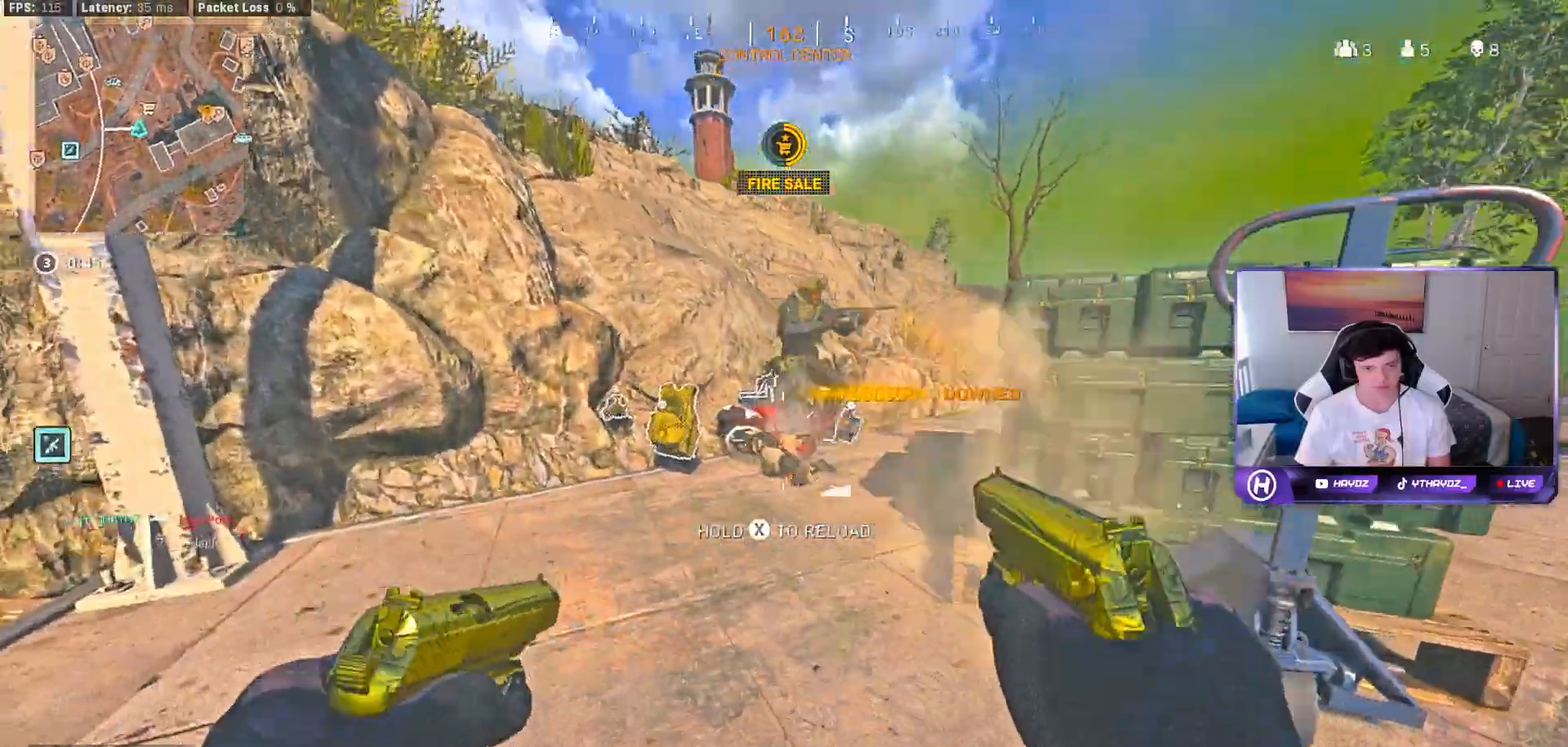
{"buttons": ["L2", "R2"], "left_stick": "up-left", "right_stick": "down", "events": [[133, "left_stick", "right"], [167, "right_stick", "center"], [233, "left_stick", "center"], [250, "right_stick", "down-left"], [267, "R3", "down"], [317, "right_stick", "down"], [350, "left_stick", "up-left"], [367, "R3", "up"]]}
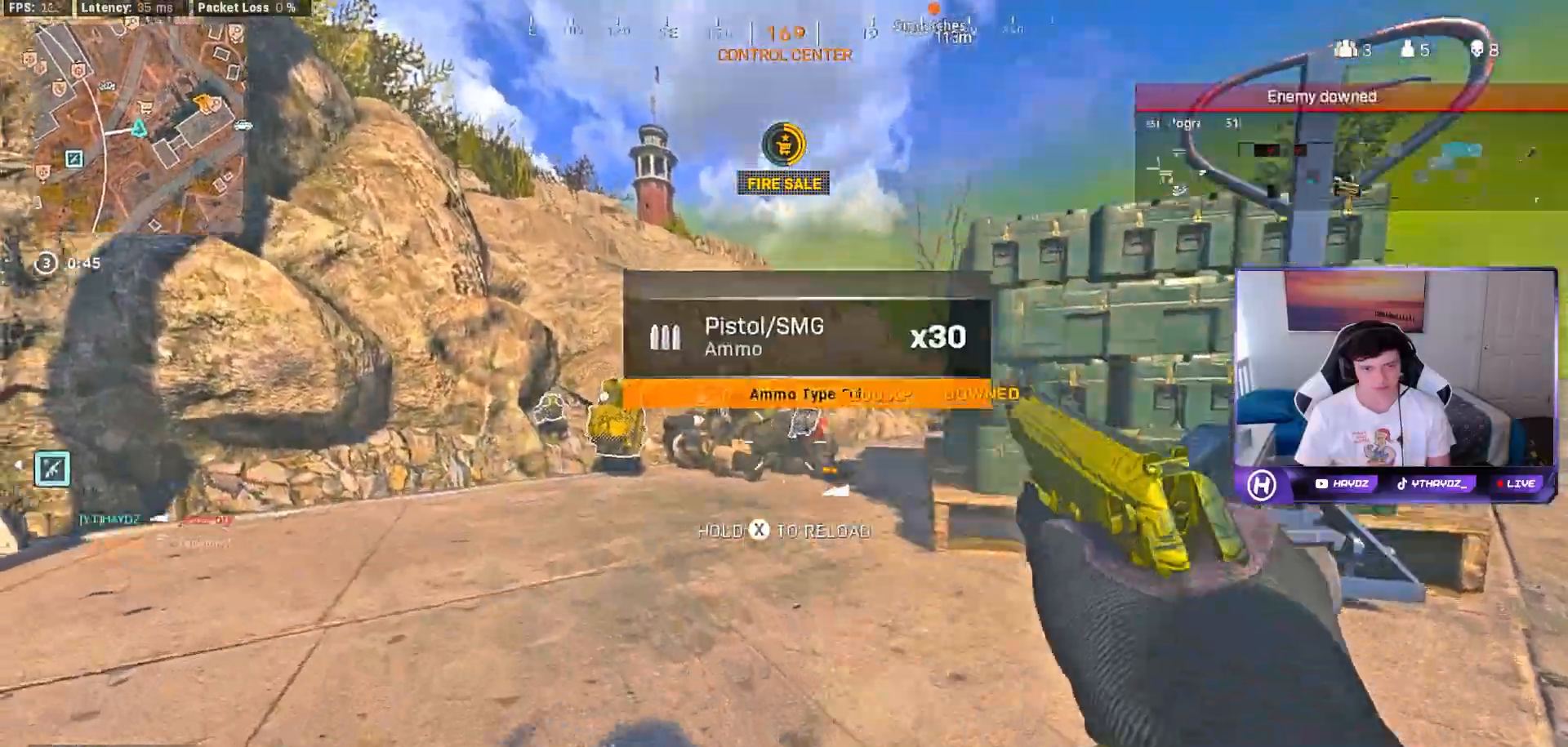
{"buttons": [], "left_stick": "up-left", "right_stick": "down", "events": [[100, "L2", "up"], [100, "left_stick", "up"], [150, "right_stick", "center"], [167, "R2", "up"], [317, "R1", "down"], [400, "left_stick", "up-left"], [417, "right_stick", "down"], [433, "R1", "up"]]}
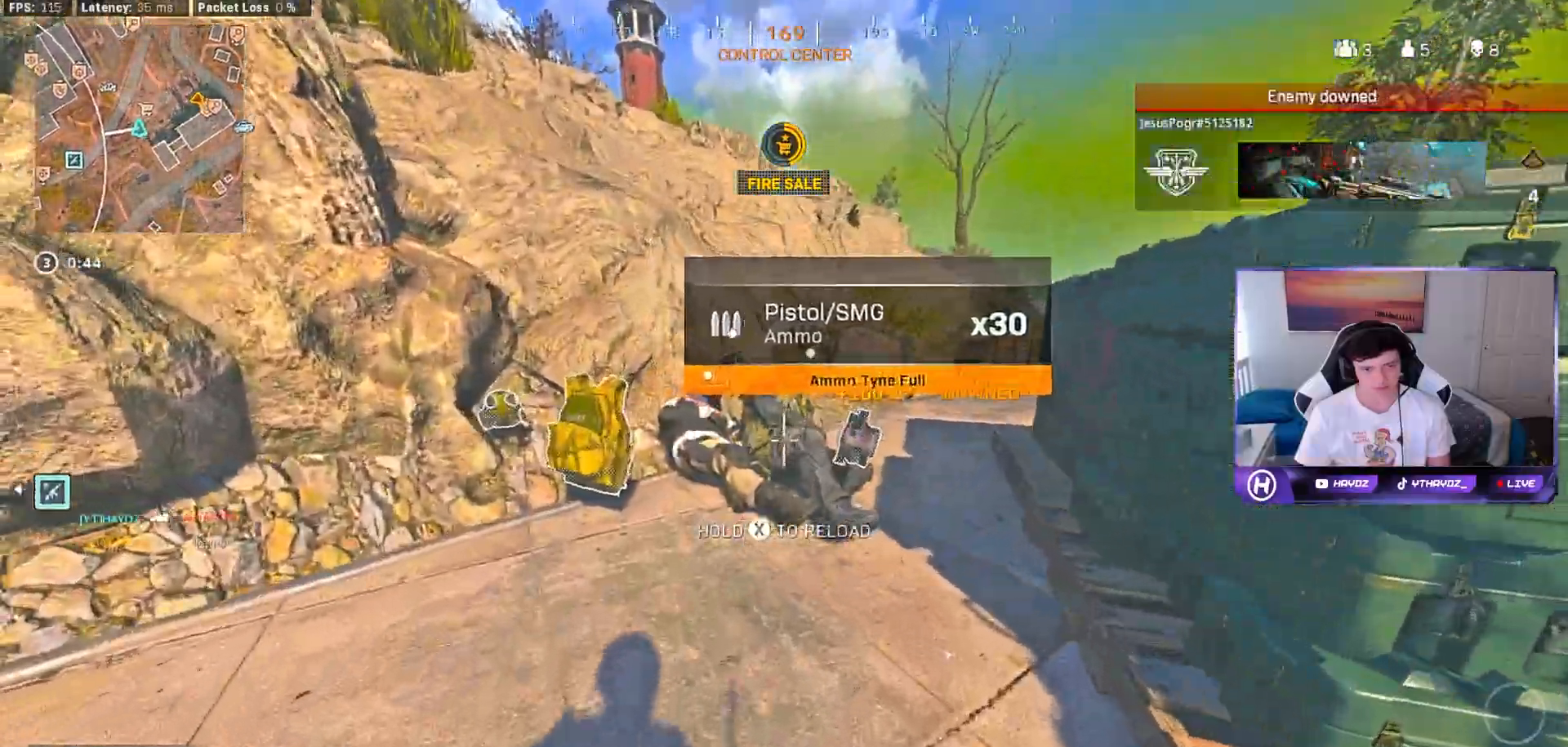
{"buttons": [], "left_stick": "left", "right_stick": "right", "events": [[67, "right_stick", "center"], [83, "left_stick", "up-right"], [300, "left_stick", "center"], [350, "left_stick", "right"], [400, "left_stick", "center"], [417, "right_stick", "right"], [450, "left_stick", "left"]]}
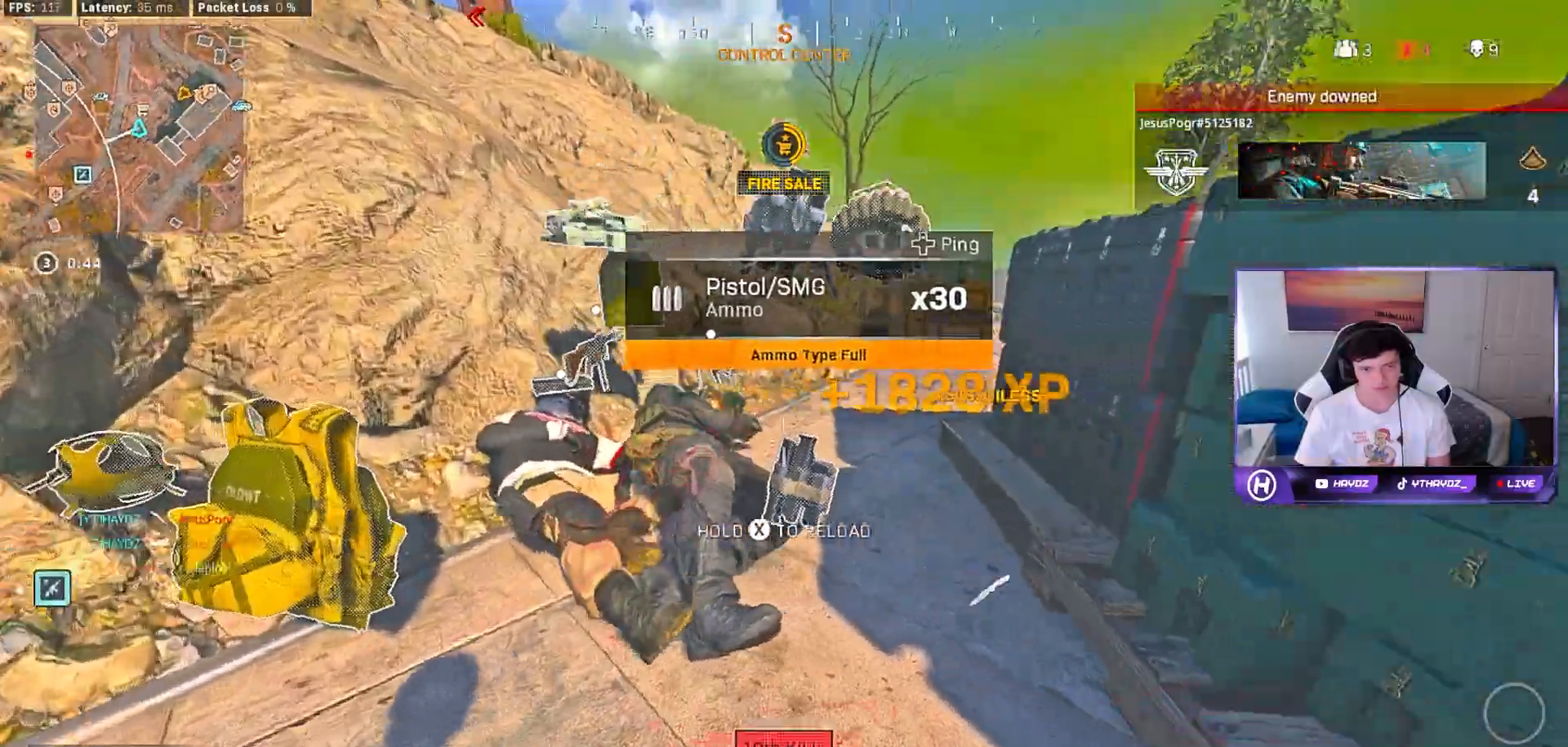
{"buttons": [], "left_stick": "up-left", "right_stick": "center", "events": [[117, "right_stick", "center"], [317, "left_stick", "up-left"]]}
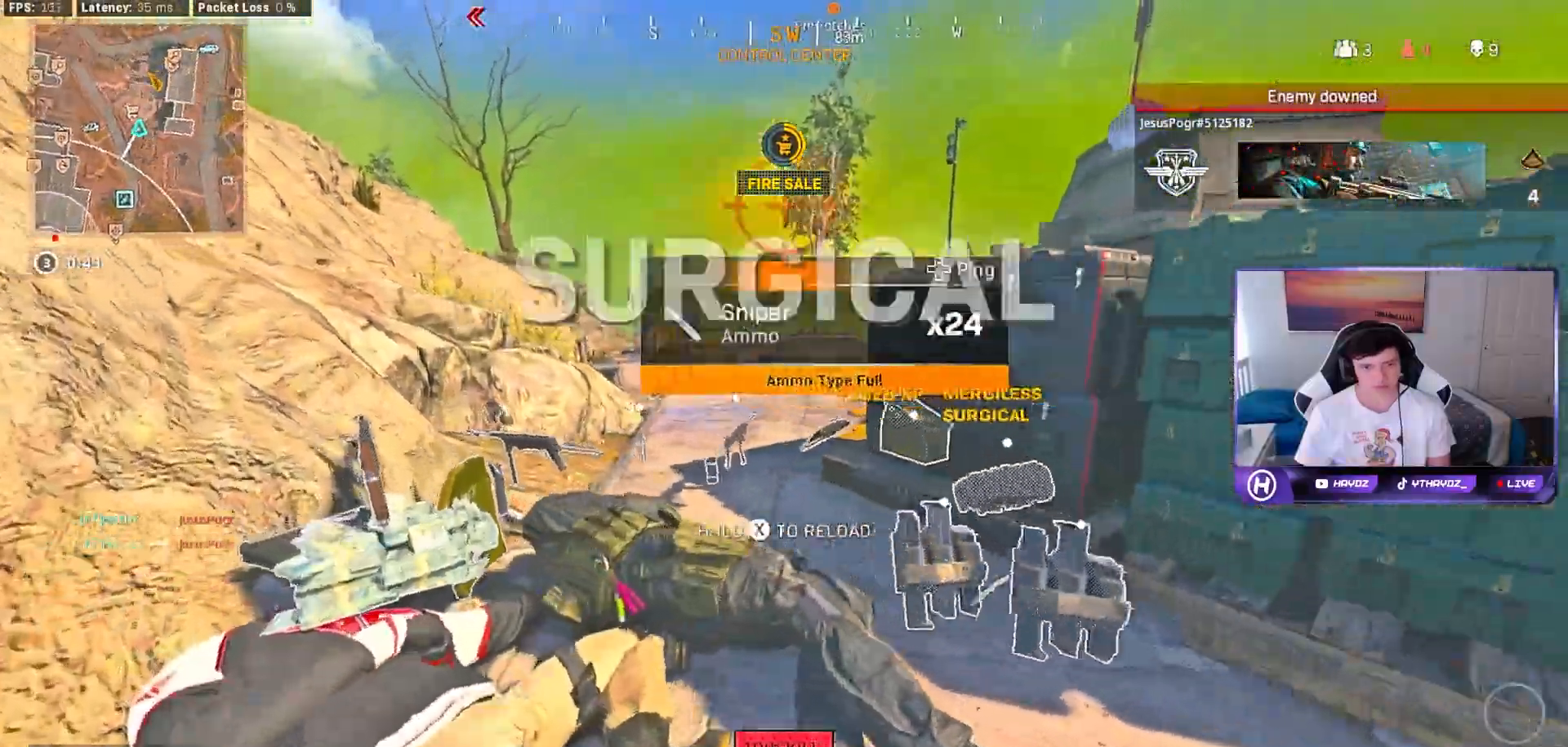
{"buttons": [], "left_stick": "up-left", "right_stick": "right", "events": [[133, "R3", "down"], [133, "right_stick", "right"], [217, "R3", "up"]]}
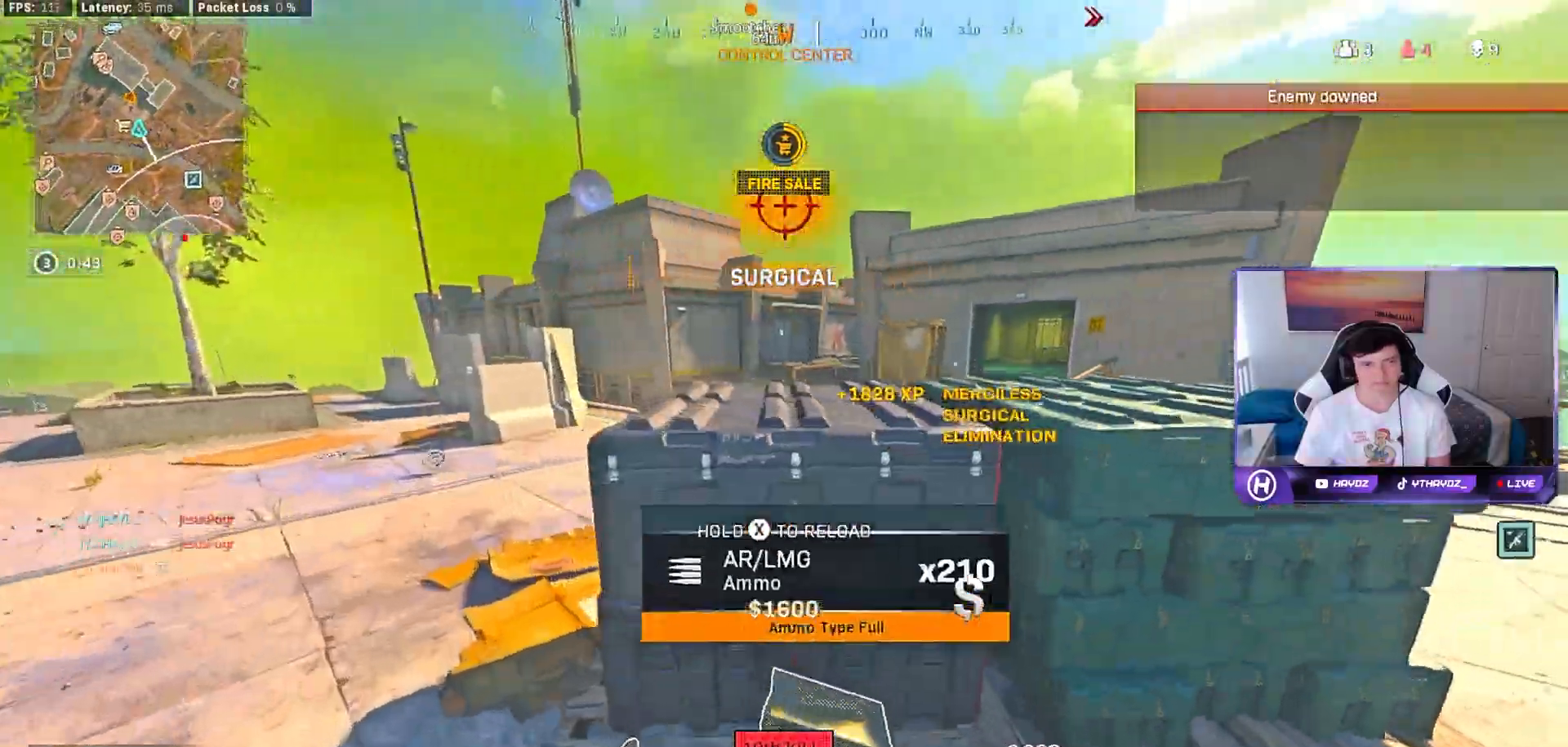
{"buttons": [], "left_stick": "down", "right_stick": "right", "events": [[17, "left_stick", "up-right"], [133, "left_stick", "right"], [133, "right_stick", "left"], [250, "right_stick", "center"], [267, "left_stick", "down"], [300, "R3", "down"], [417, "R3", "up"], [417, "right_stick", "right"]]}
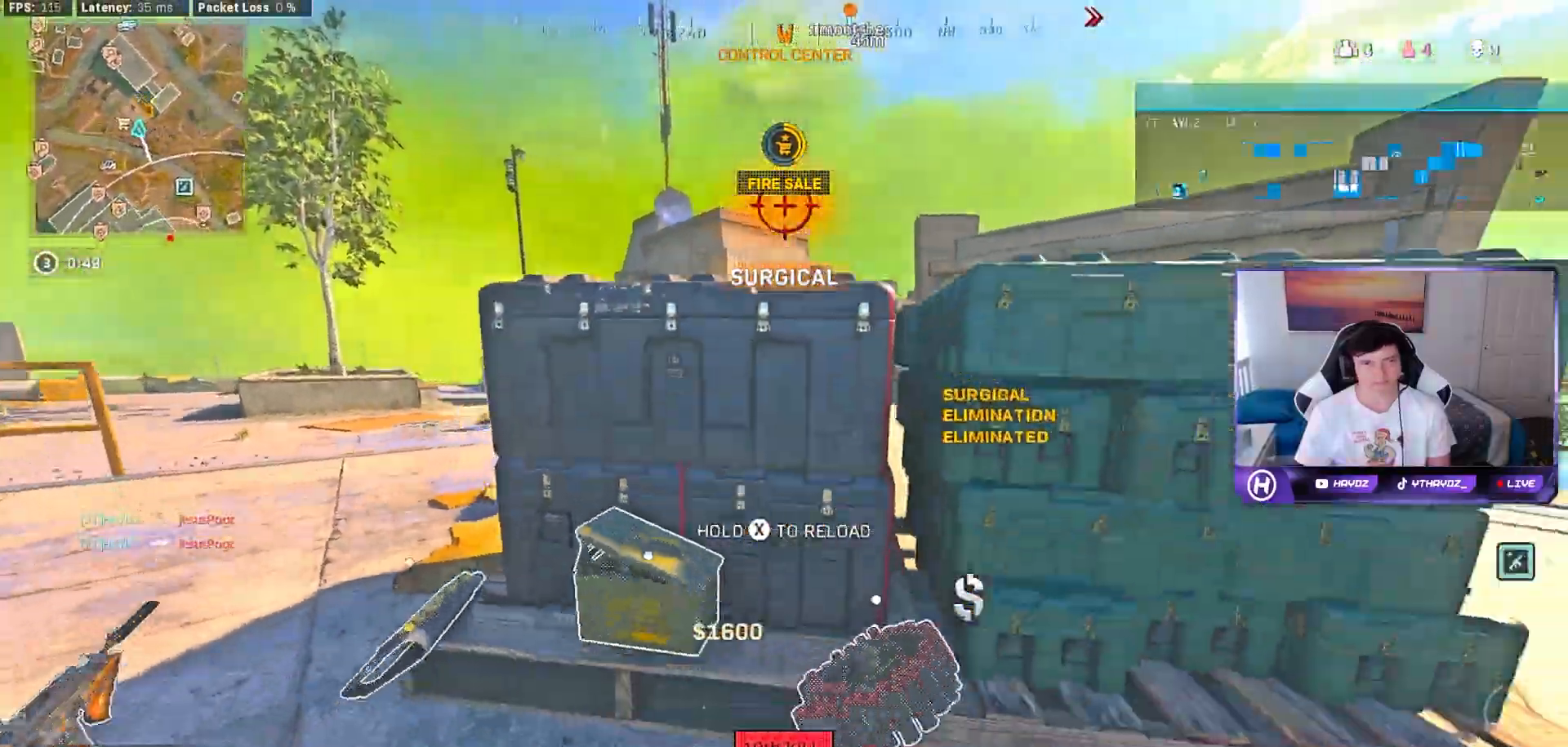
{"buttons": [], "left_stick": "up", "right_stick": "right"}
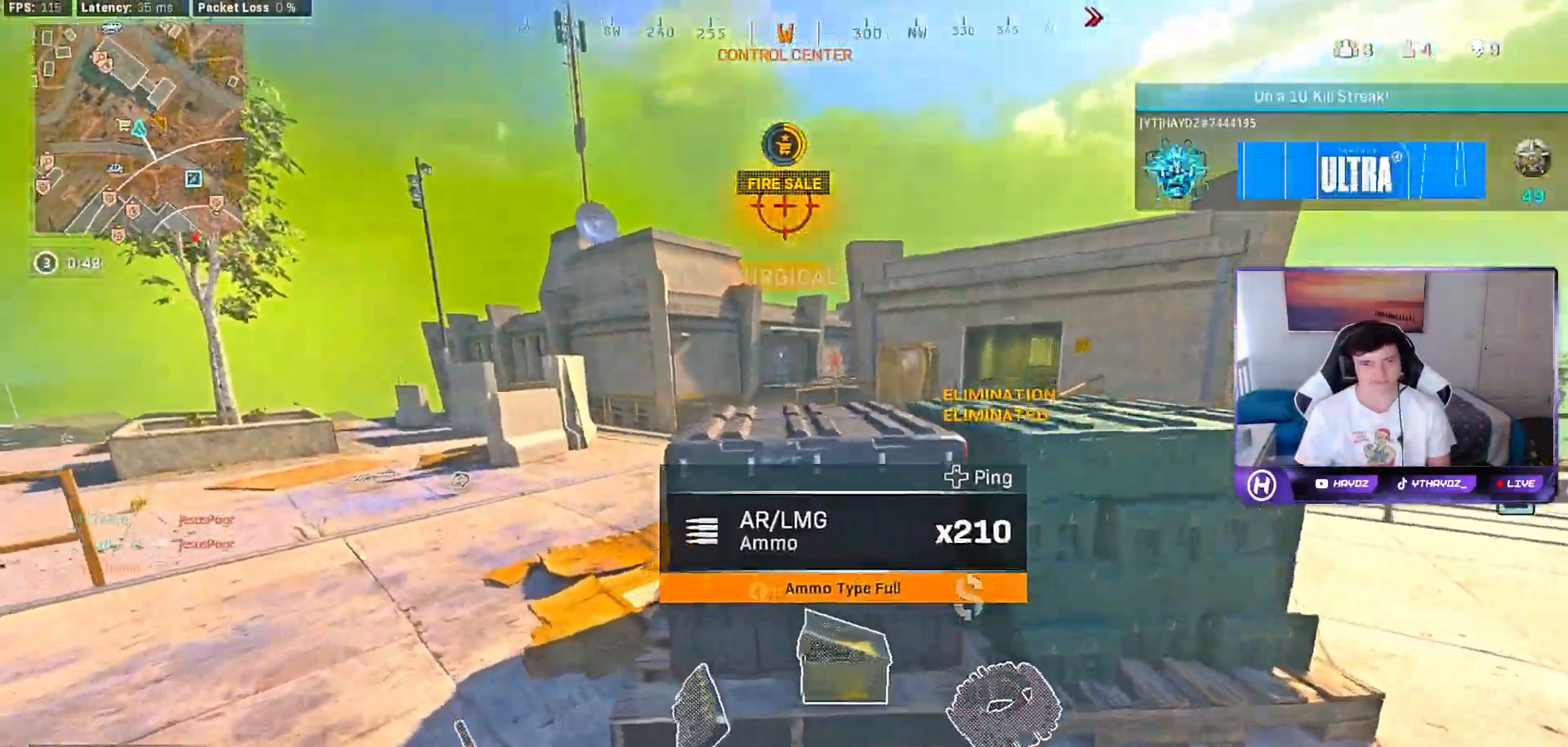
{"buttons": [], "left_stick": "right", "right_stick": "center", "events": [[283, "left_stick", "right"], [333, "left_stick", "down-right"], [383, "right_stick", "center"], [500, "left_stick", "right"]]}
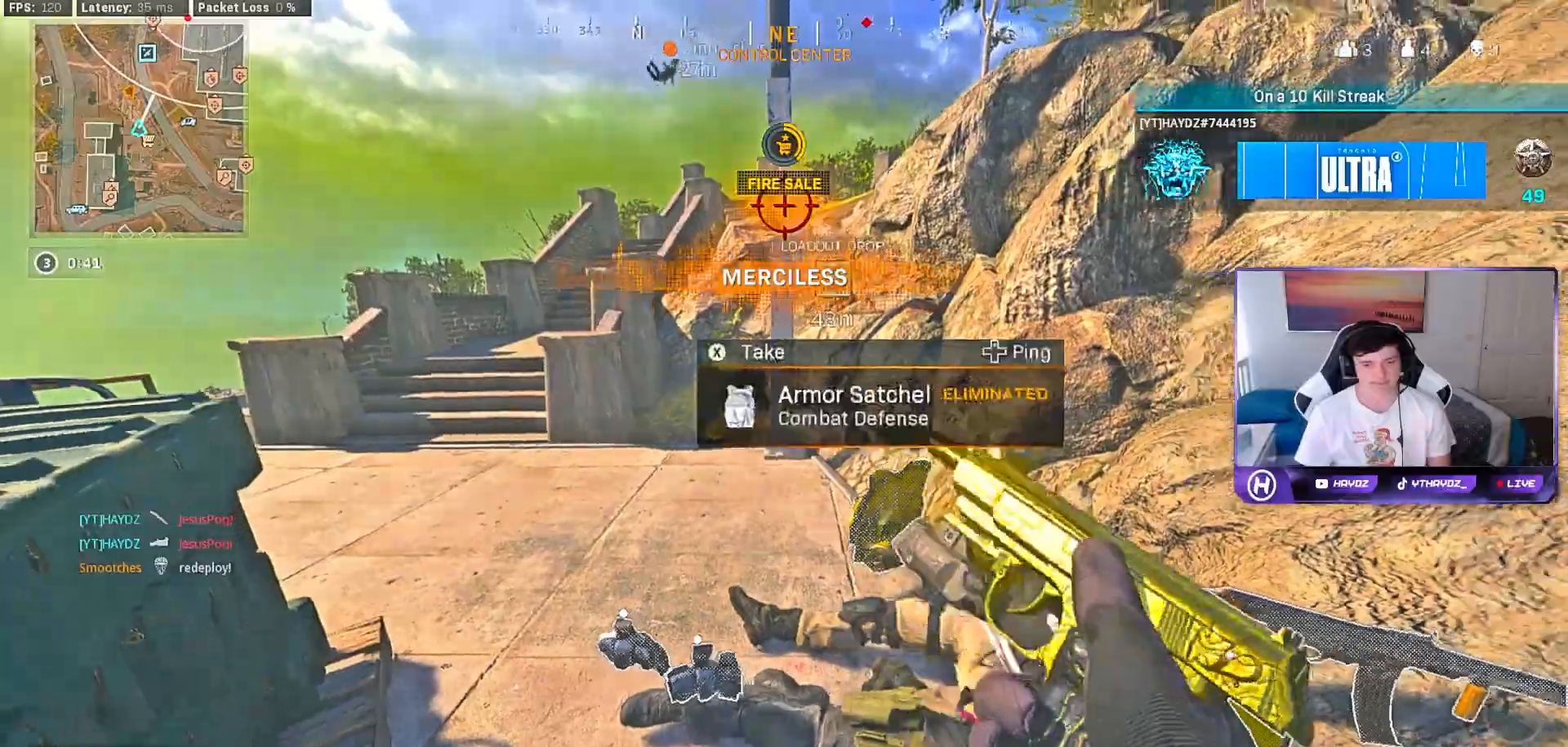
{"buttons": [], "left_stick": "up", "right_stick": "center", "events": [[150, "left_stick", "up-right"], [267, "left_stick", "up"]]}
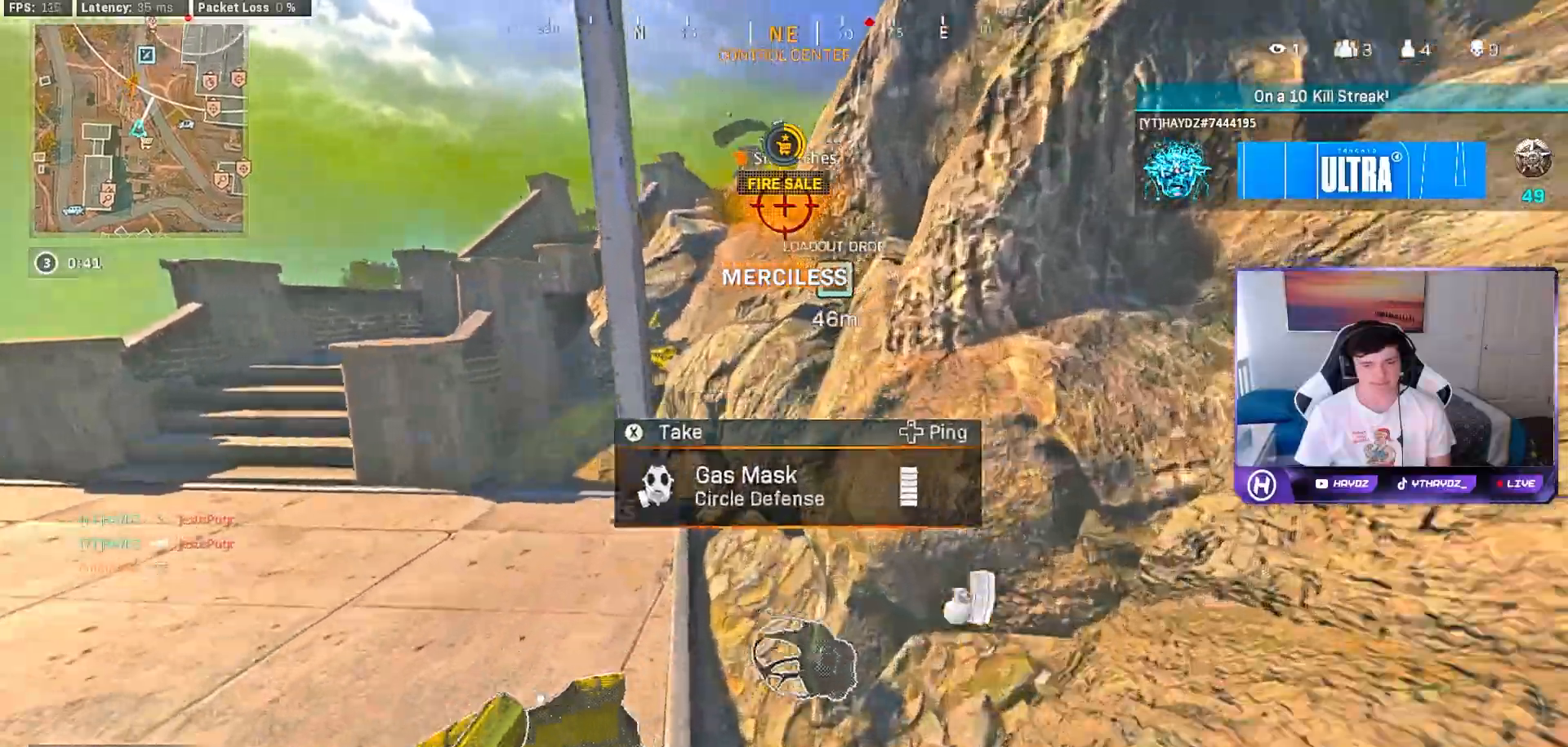
{"buttons": [], "left_stick": "up-right", "right_stick": "center", "events": [[67, "right_stick", "down-right"], [133, "left_stick", "left"], [217, "right_stick", "right"], [233, "left_stick", "down"], [383, "right_stick", "center"], [433, "left_stick", "up-right"]]}
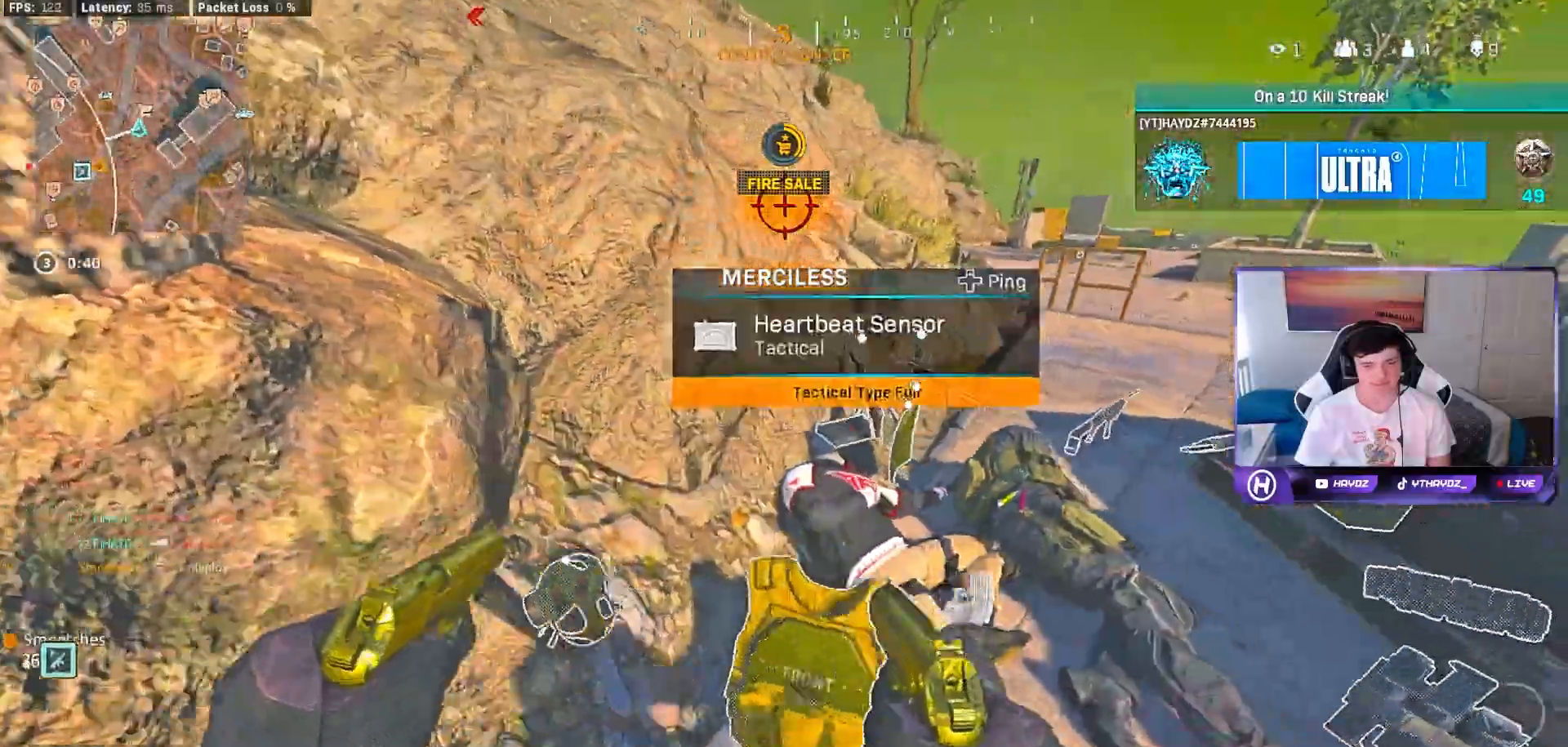
{"buttons": [], "left_stick": "right", "right_stick": "up", "events": [[167, "right_stick", "right"], [333, "left_stick", "right"], [367, "right_stick", "up"]]}
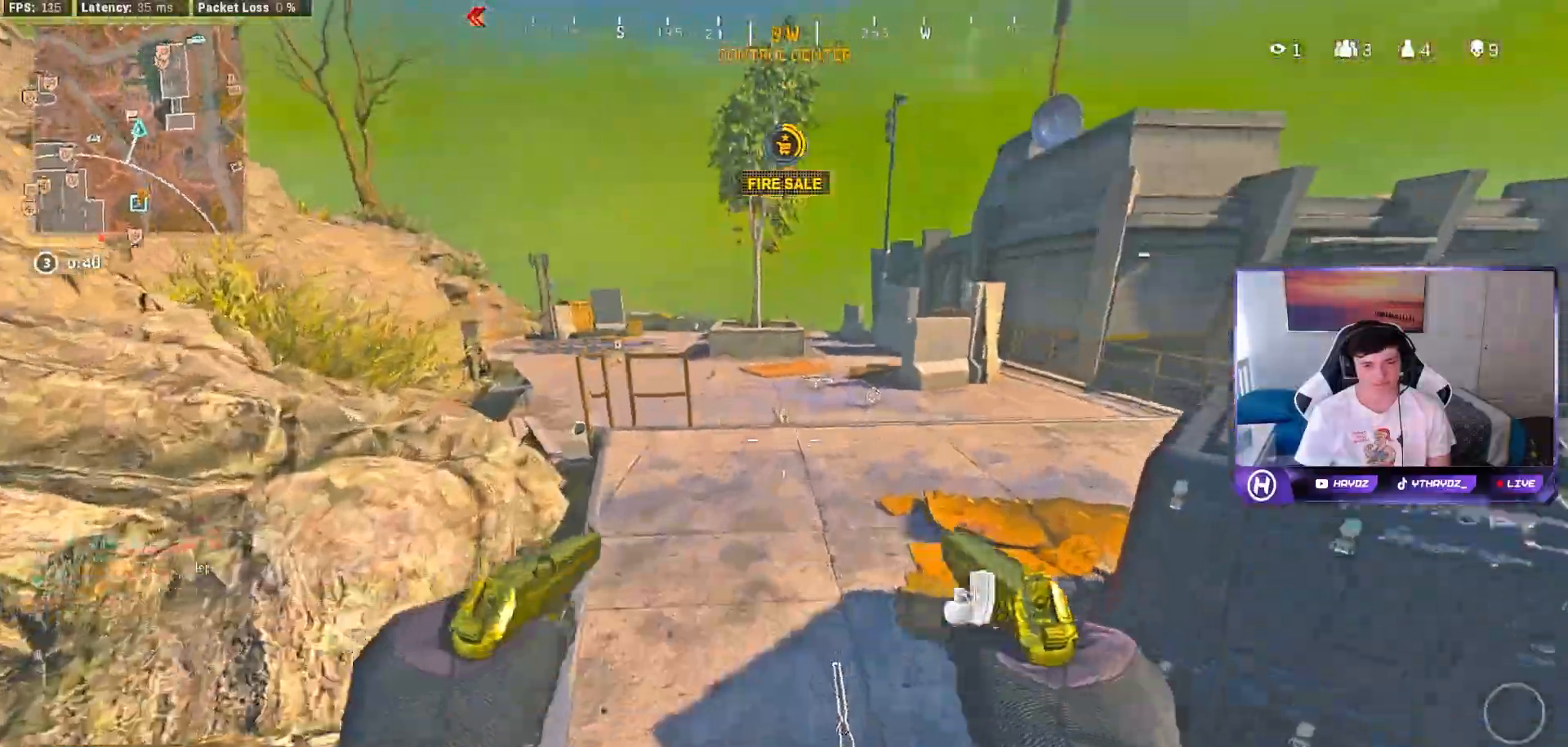
{"buttons": [], "left_stick": "down-left", "right_stick": "center"}
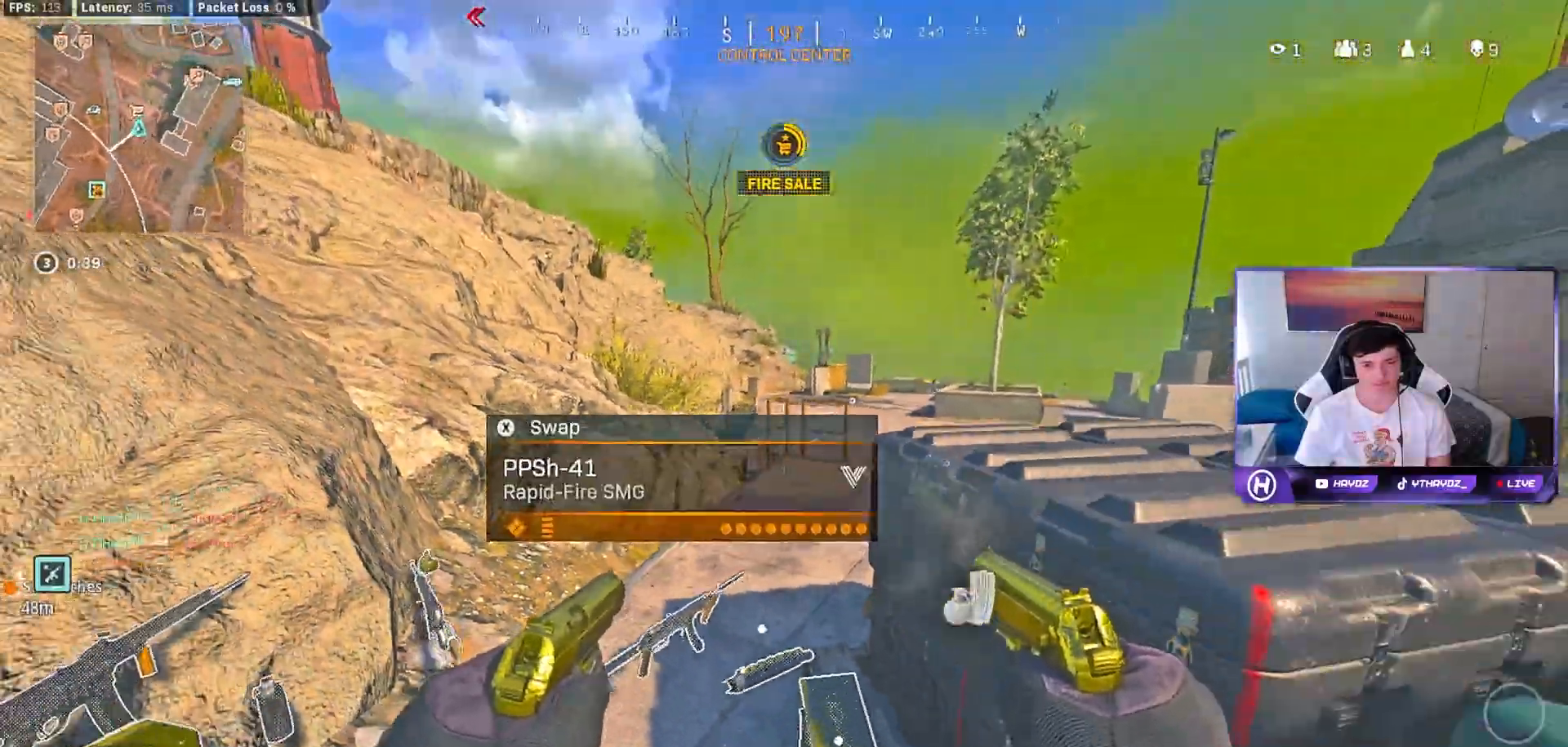
{"buttons": ["L3"], "left_stick": "up", "right_stick": "right", "events": [[200, "left_stick", "up-left"], [217, "Y", "down"], [283, "left_stick", "up"], [333, "Y", "up"], [450, "L3", "down"], [500, "right_stick", "right"]]}
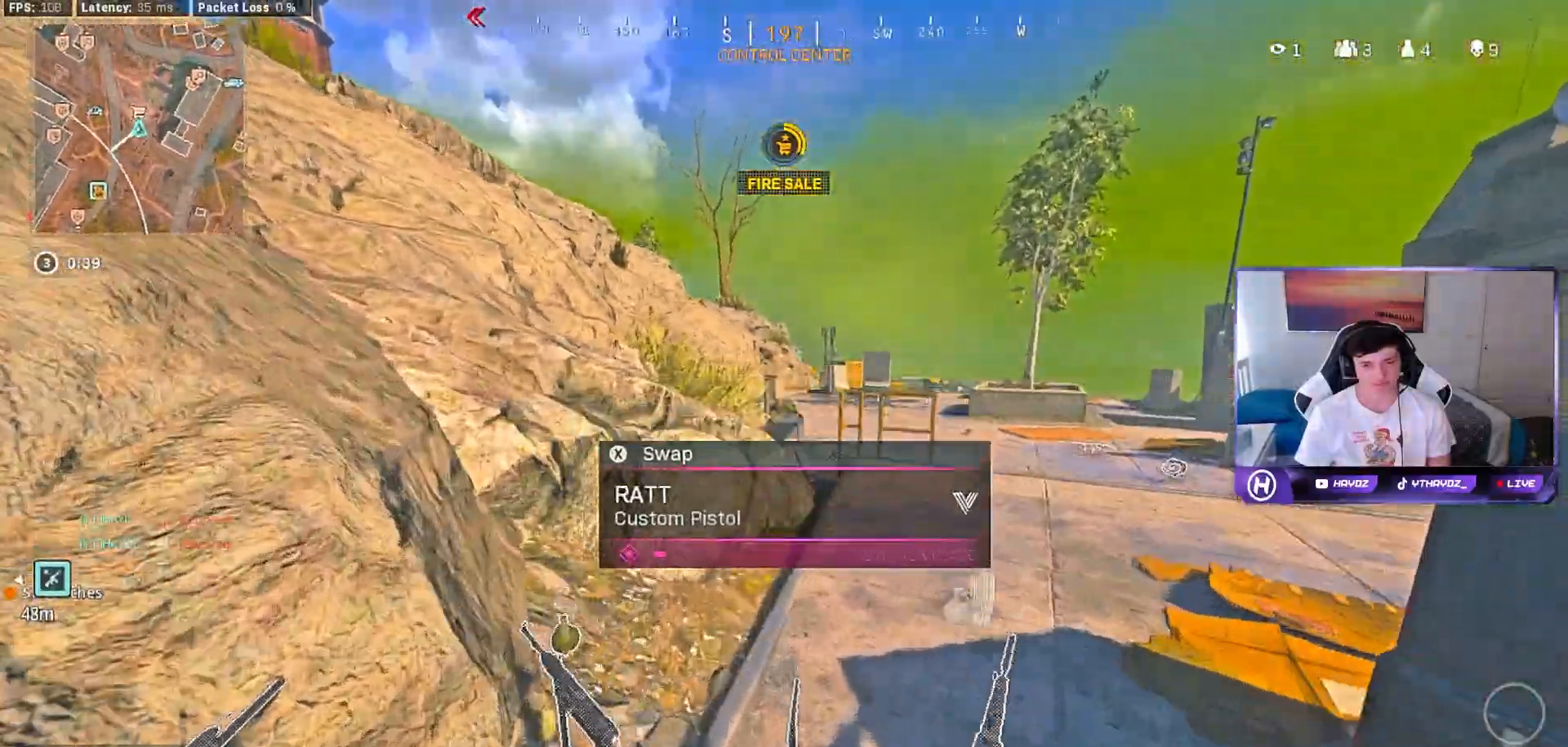
{"buttons": [], "left_stick": "up", "right_stick": "left", "events": [[17, "L3", "up"], [167, "right_stick", "center"], [250, "Y", "down"], [333, "Y", "up"], [467, "right_stick", "left"]]}
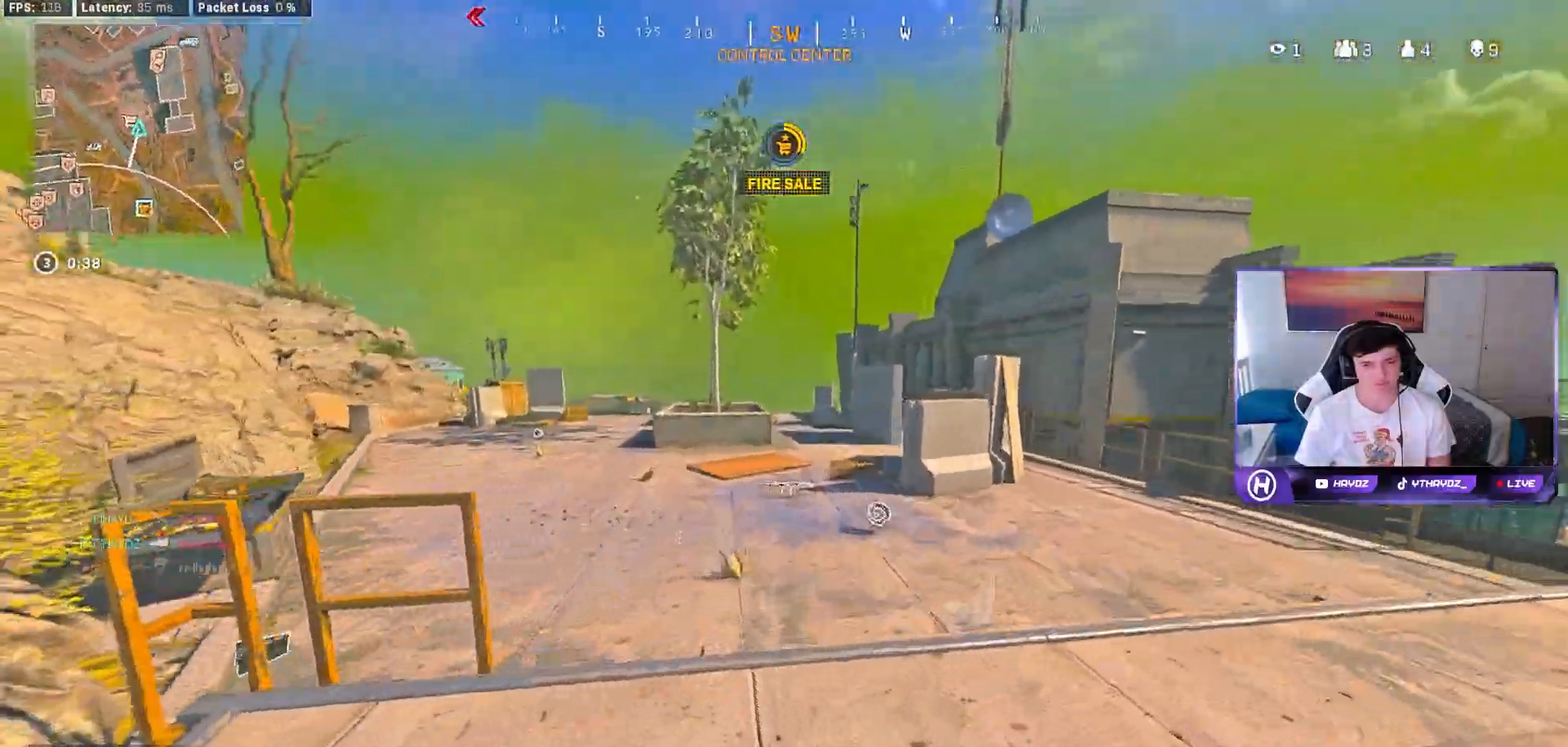
{"buttons": ["A"], "left_stick": "up", "right_stick": "center", "events": [[67, "L3", "down"], [100, "R3", "down"], [150, "right_stick", "center"], [167, "L3", "up"], [167, "R3", "up"], [267, "R3", "down"], [283, "left_stick", "center"], [333, "R3", "up"], [467, "A", "down"], [483, "left_stick", "up"]]}